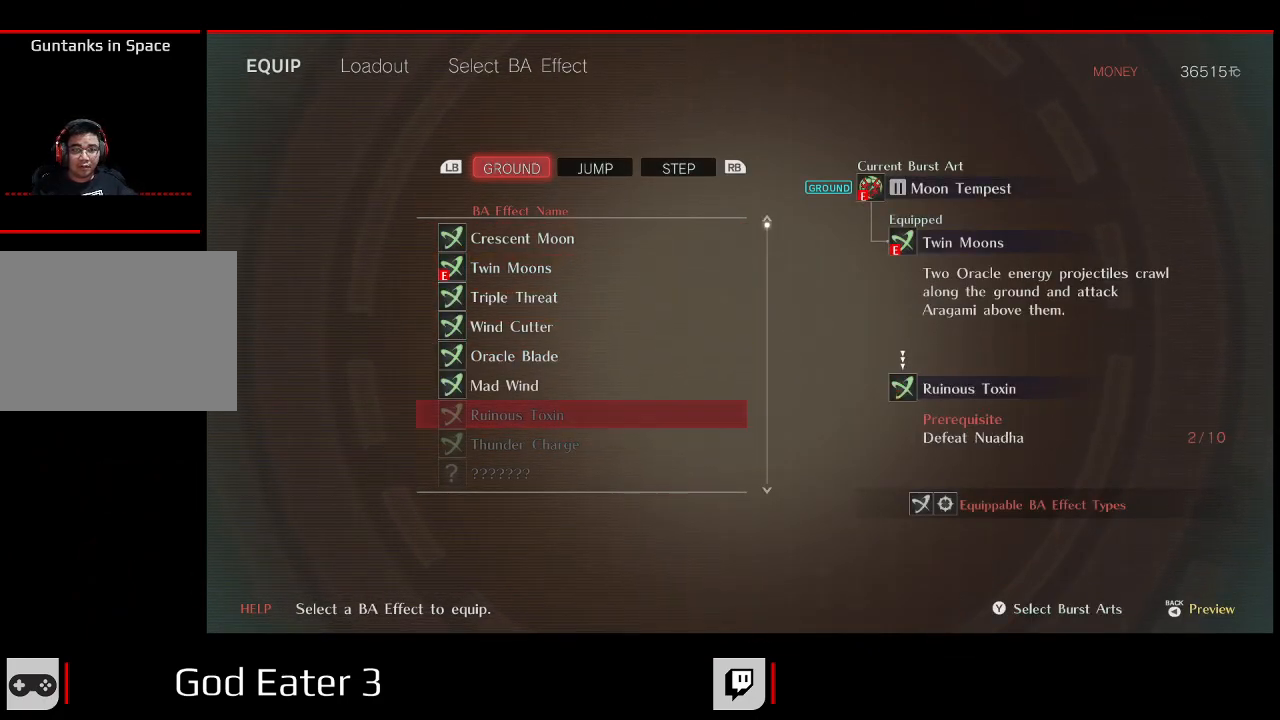
Gameplay with a controller (Xbox layout); each line is a JSON object with the inputs held at the frame after it (dt_ms = milliseconds from this image to that frame). "events" lists button and stick changes between this image and that frame as [ms after this image, input, new state], when the widget could be followed in between. Not read: SELECT.
{"dt_ms": 500, "buttons": [], "left_stick": "center", "right_stick": "center", "events": [[33, "DPAD_UP", "down"], [150, "DPAD_UP", "up"]]}
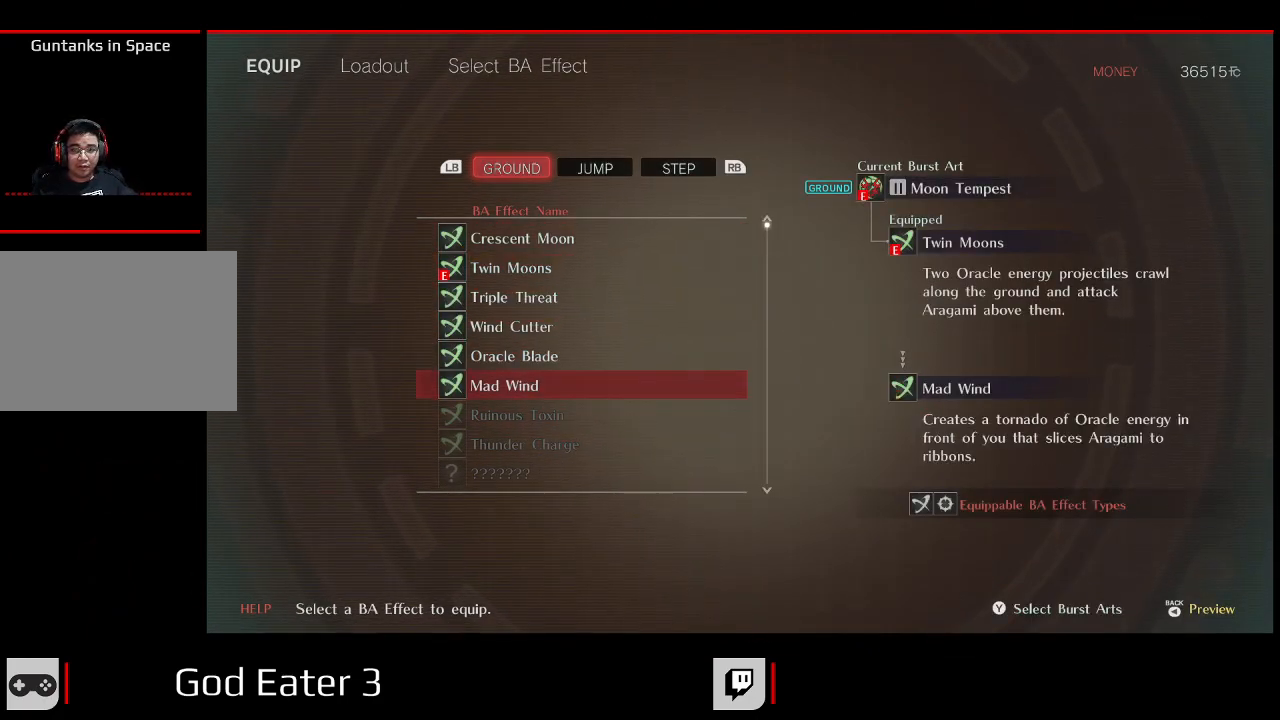
{"dt_ms": 500, "buttons": [], "left_stick": "center", "right_stick": "center", "events": []}
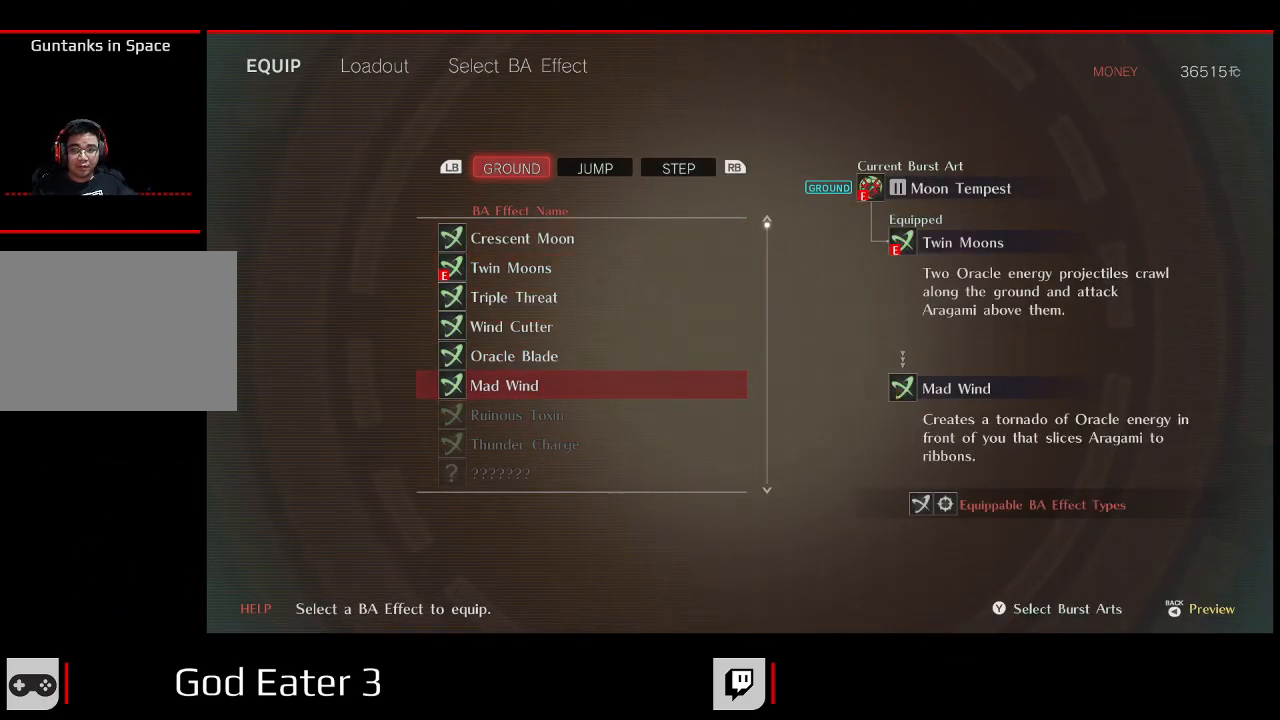
{"dt_ms": 500, "buttons": [], "left_stick": "center", "right_stick": "center", "events": []}
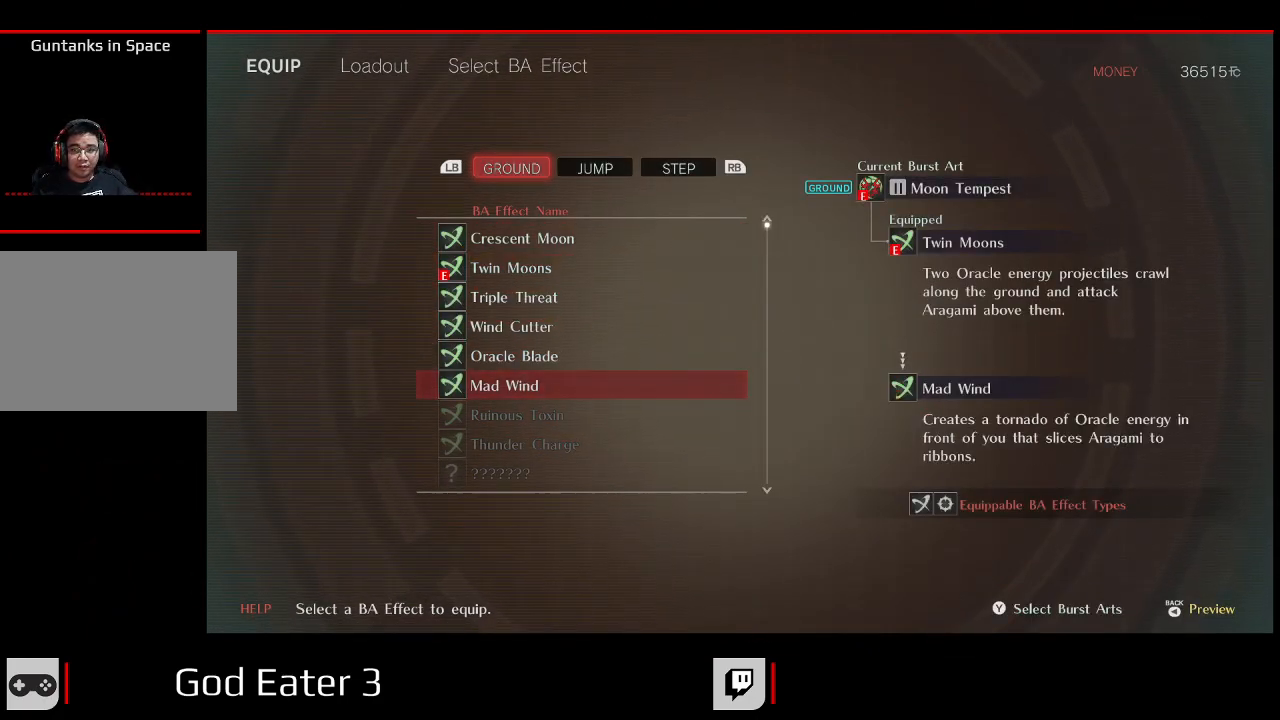
{"dt_ms": 500, "buttons": [], "left_stick": "center", "right_stick": "center", "events": []}
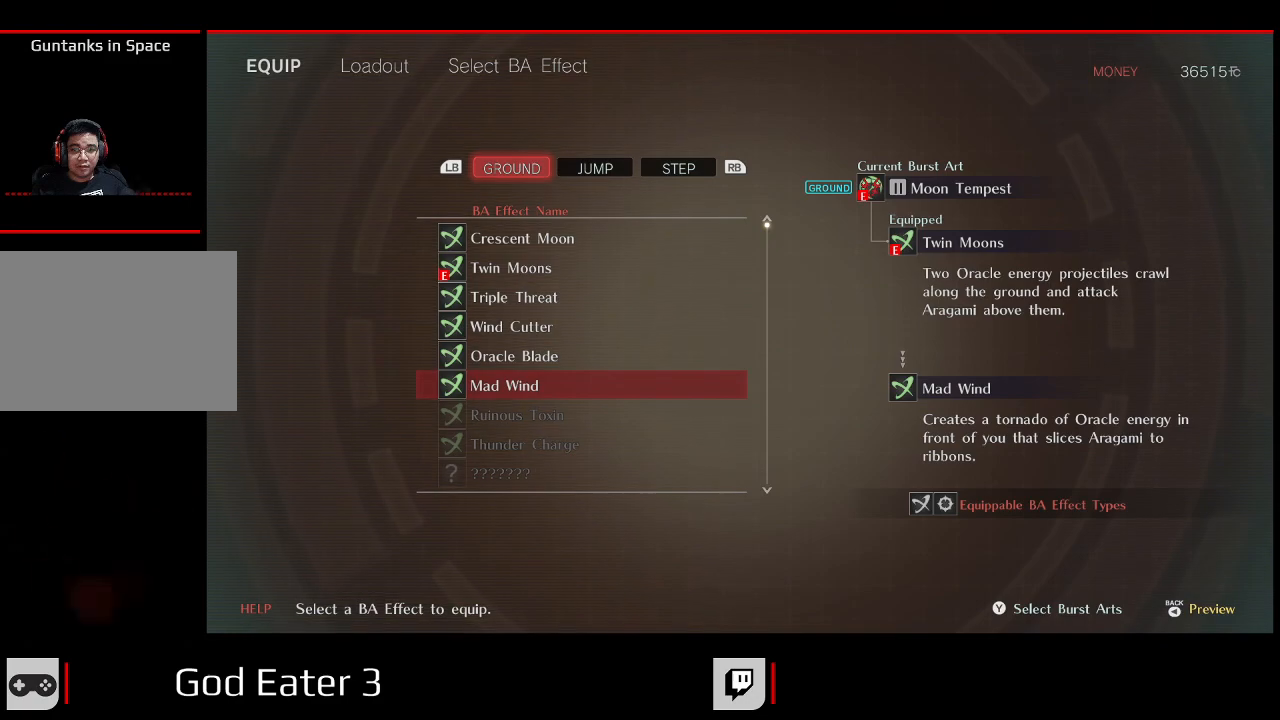
{"dt_ms": 500, "buttons": [], "left_stick": "center", "right_stick": "center", "events": []}
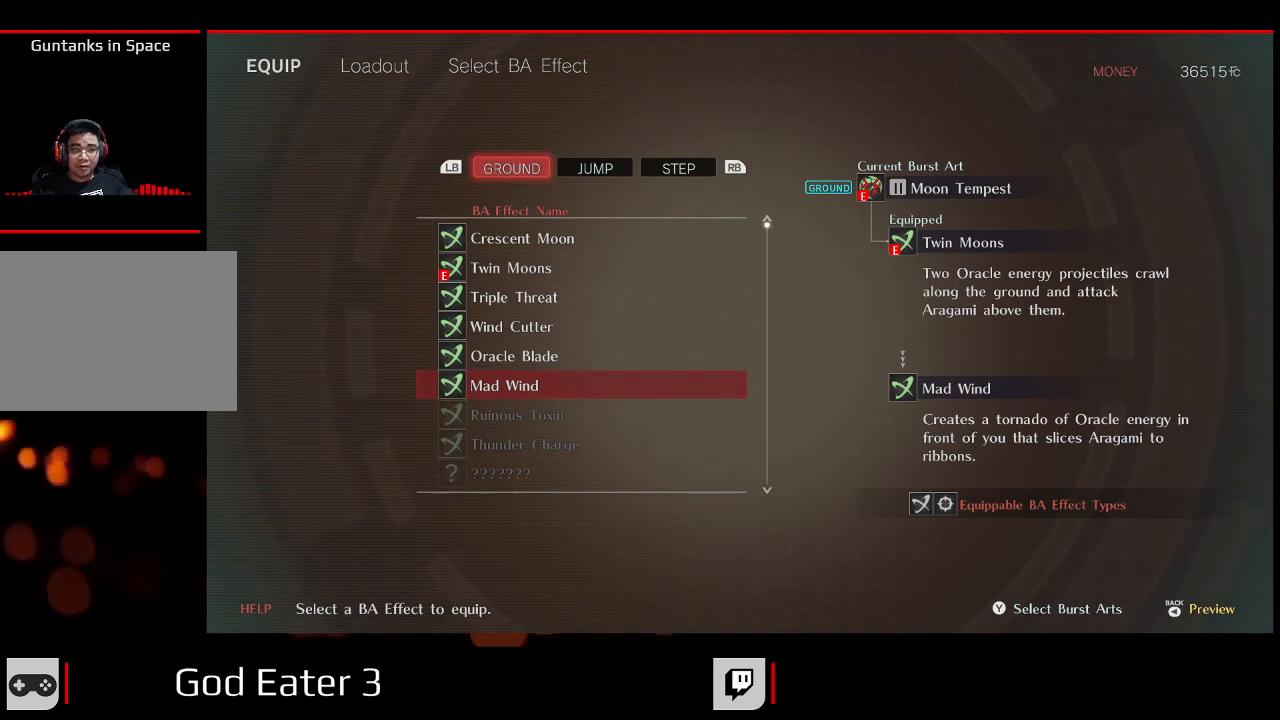
{"dt_ms": 1000, "buttons": [], "left_stick": "center", "right_stick": "center"}
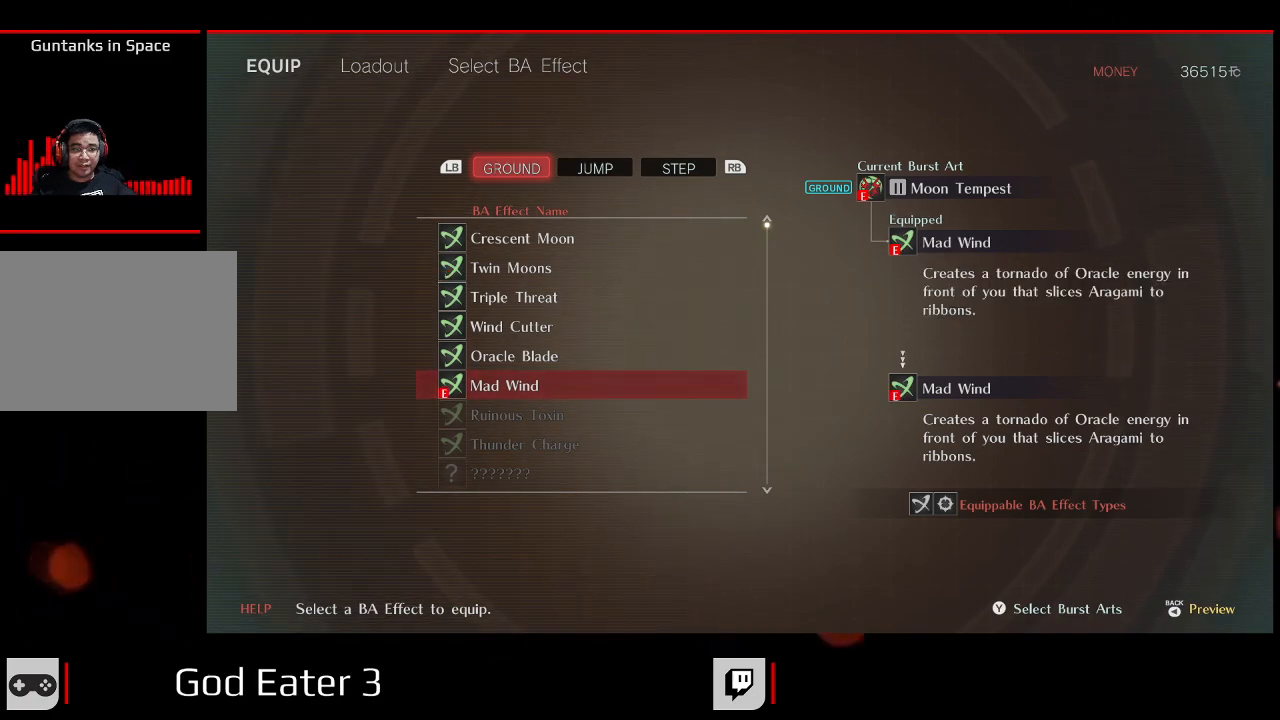
{"dt_ms": 500, "buttons": [], "left_stick": "center", "right_stick": "center", "events": [[17, "B", "down"], [183, "B", "up"]]}
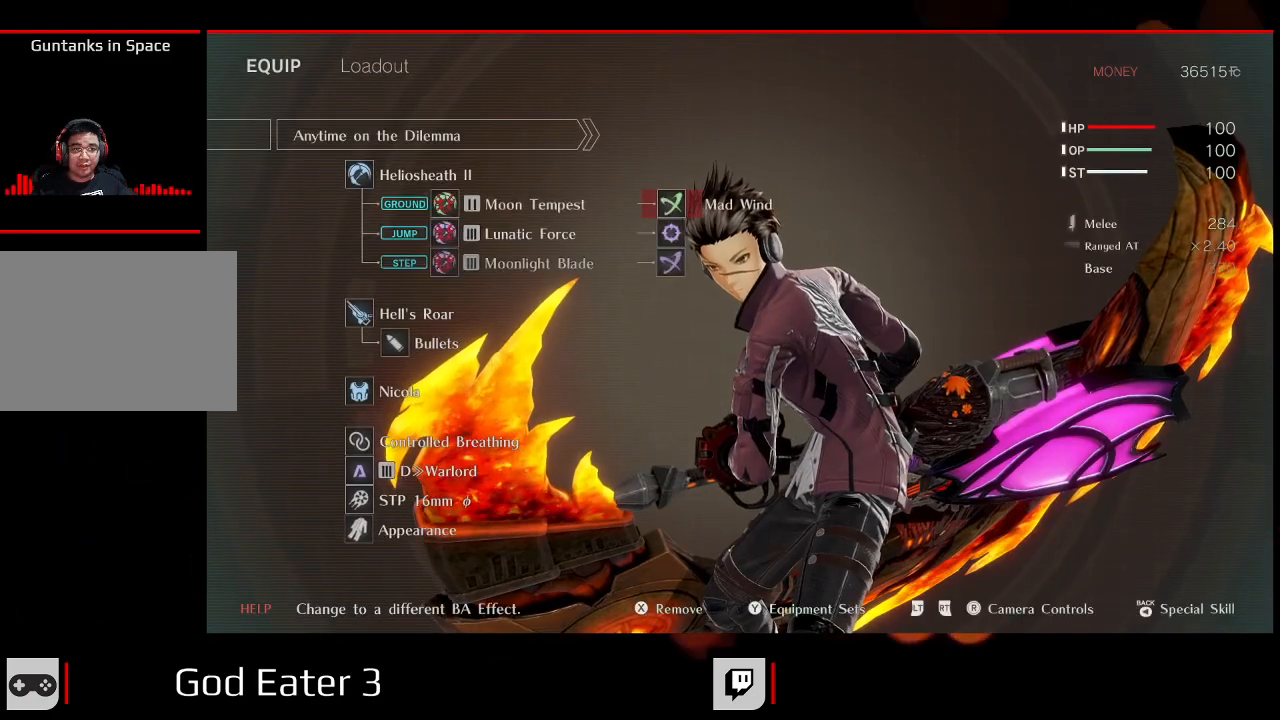
{"dt_ms": 500, "buttons": [], "left_stick": "center", "right_stick": "center", "events": [[250, "DPAD_DOWN", "down"], [417, "DPAD_DOWN", "up"]]}
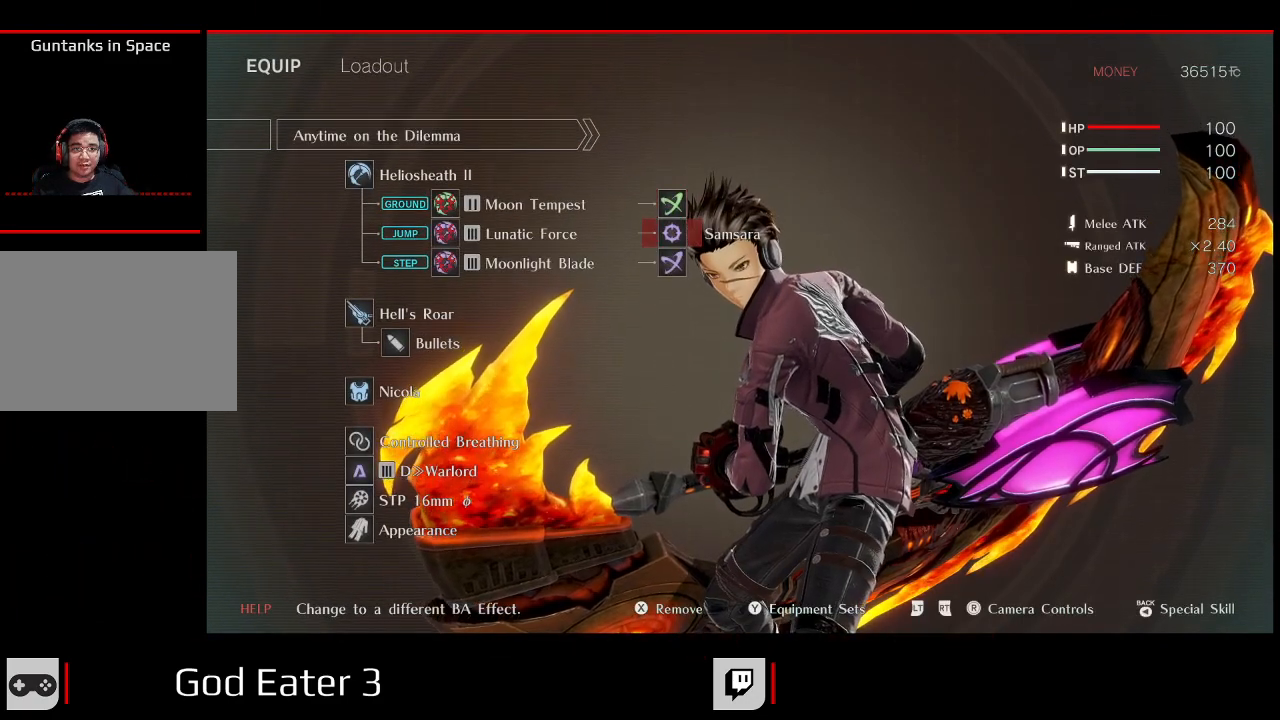
{"dt_ms": 500, "buttons": [], "left_stick": "center", "right_stick": "center"}
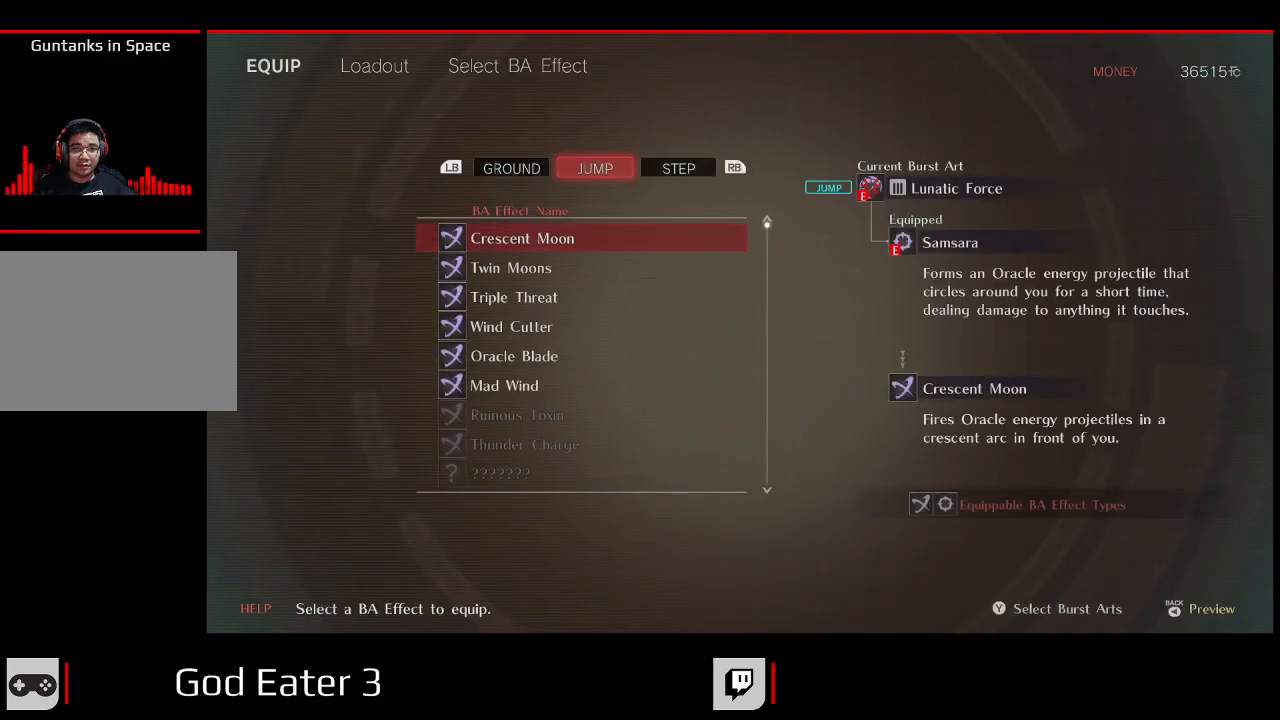
{"dt_ms": 500, "buttons": [], "left_stick": "center", "right_stick": "center", "events": []}